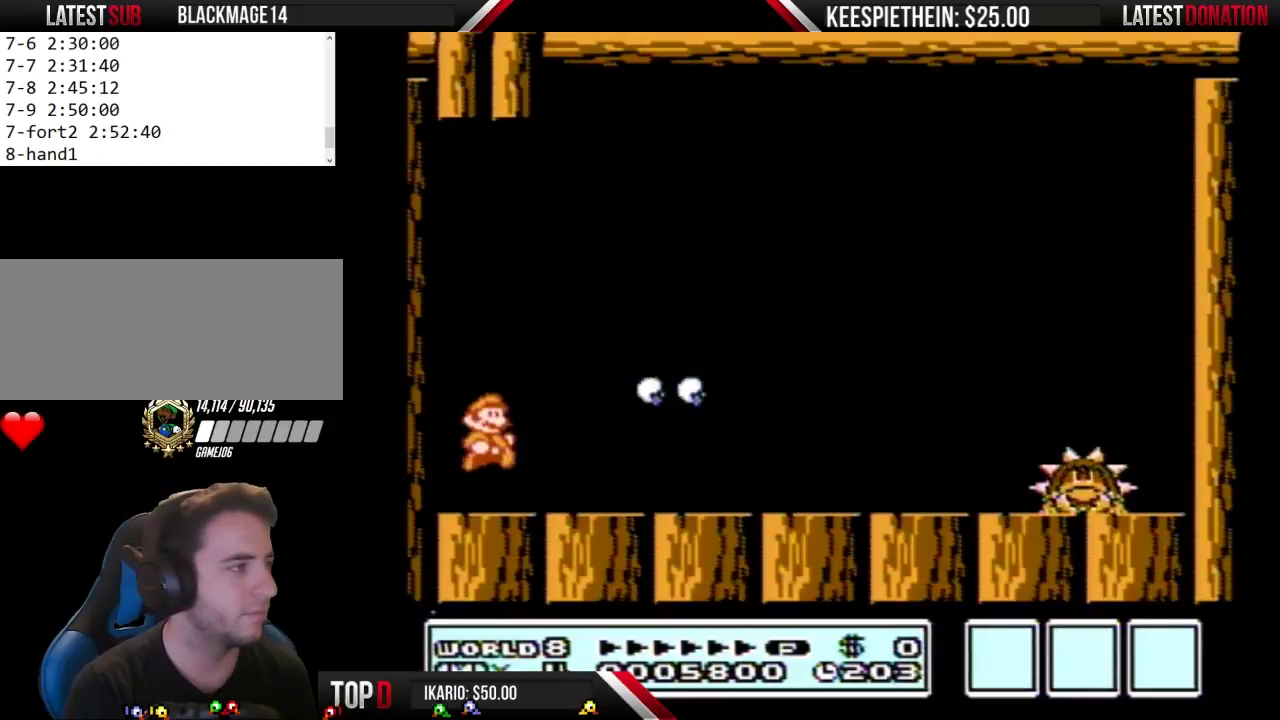
Gameplay with a controller (Nintendo layout); each line is a JSON object with the inputs held at the frame after it. "events" lists button and stick changes between this image and that frame as [ms after this image, input, new state], when the widget could be followed in between. Not read: L3 R3.
{"buttons": ["B", "DPAD_RIGHT"], "events": [[100, "DPAD_RIGHT", "down"], [233, "A", "down"], [300, "A", "up"]]}
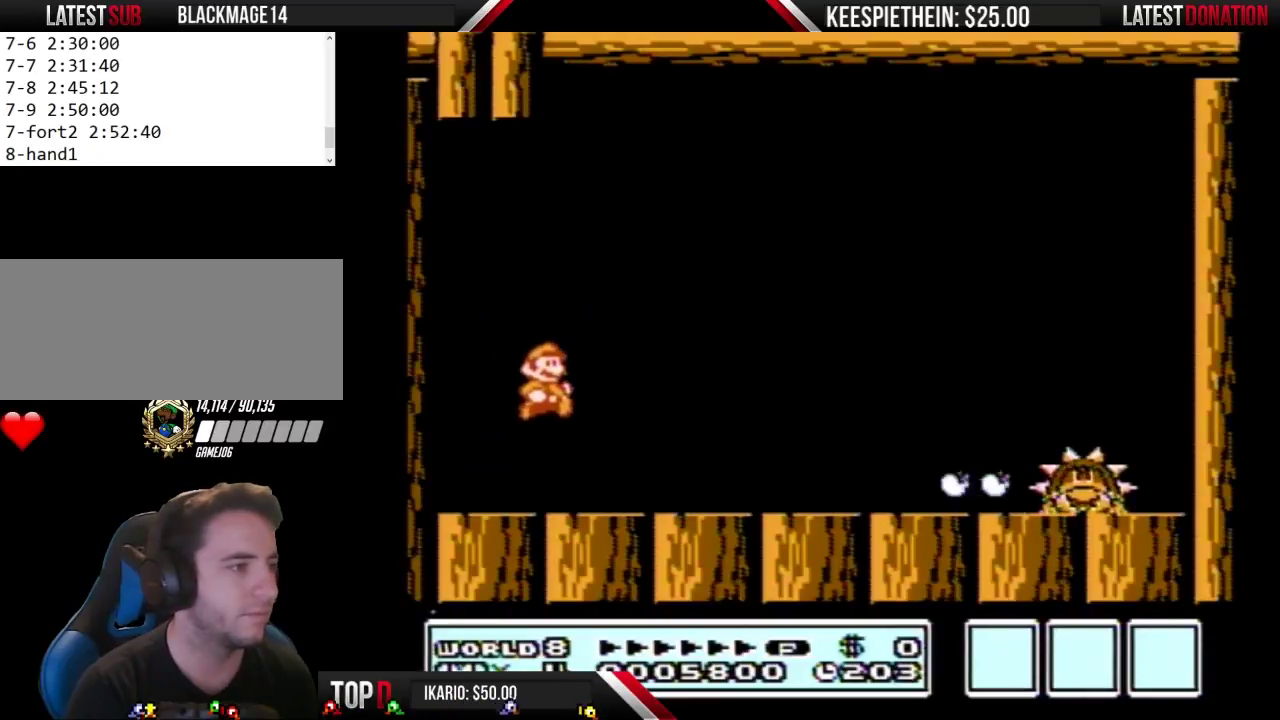
{"buttons": ["B"], "events": [[400, "B", "up"], [467, "B", "down"], [500, "DPAD_RIGHT", "up"]]}
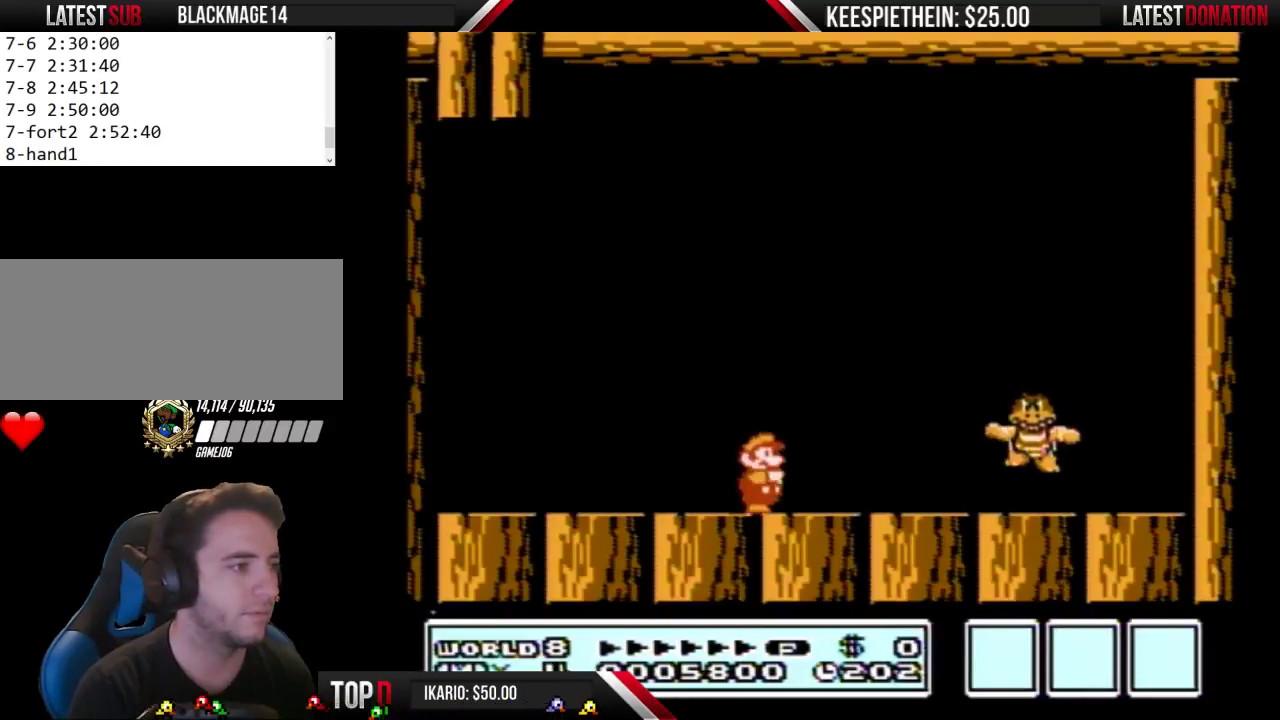
{"buttons": [], "events": [[33, "B", "up"], [100, "B", "down"], [200, "DPAD_LEFT", "down"], [467, "B", "up"], [500, "DPAD_LEFT", "up"]]}
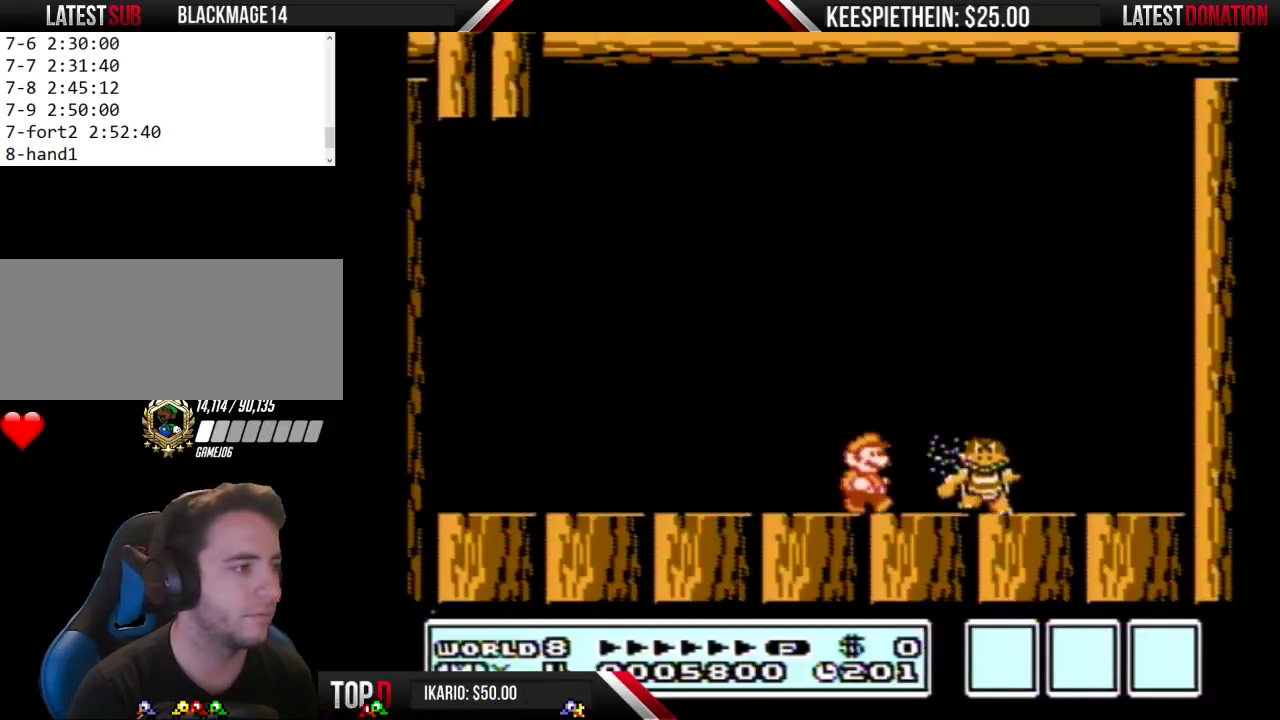
{"buttons": [], "events": [[33, "DPAD_RIGHT", "down"], [100, "B", "down"], [167, "B", "up"], [500, "DPAD_RIGHT", "up"]]}
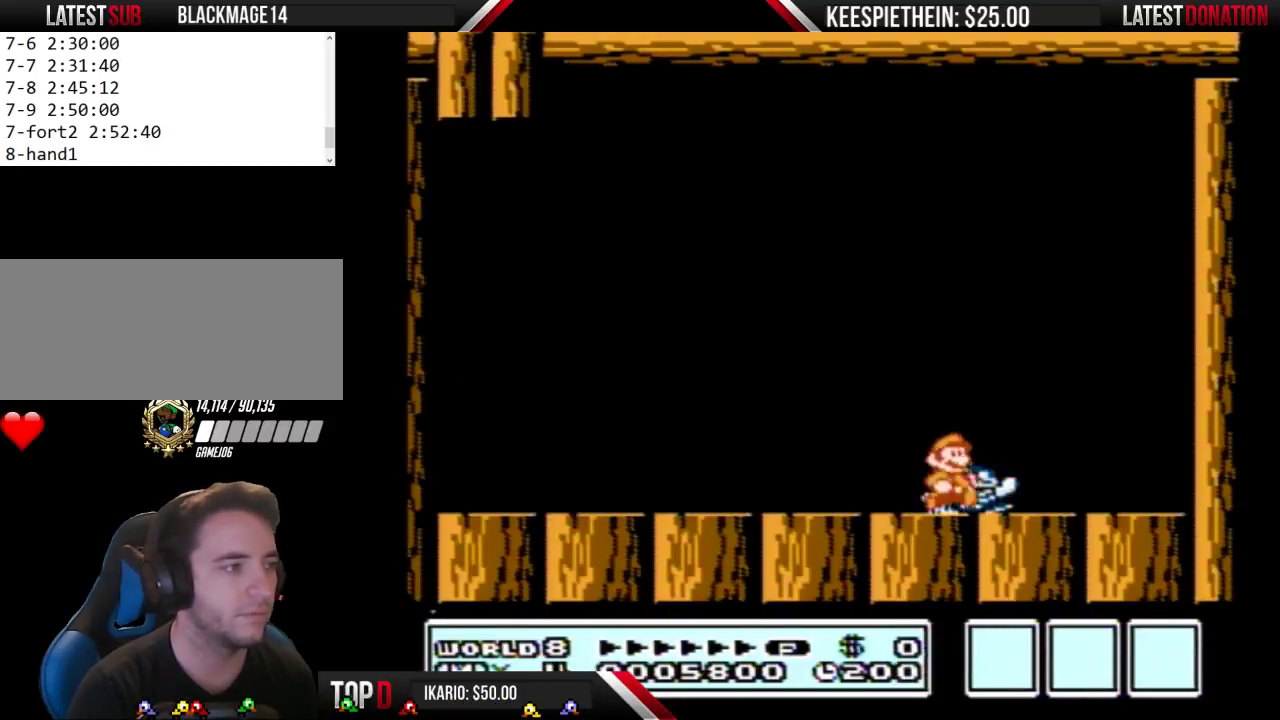
{"buttons": [], "events": [[67, "DPAD_LEFT", "down"], [267, "DPAD_LEFT", "up"]]}
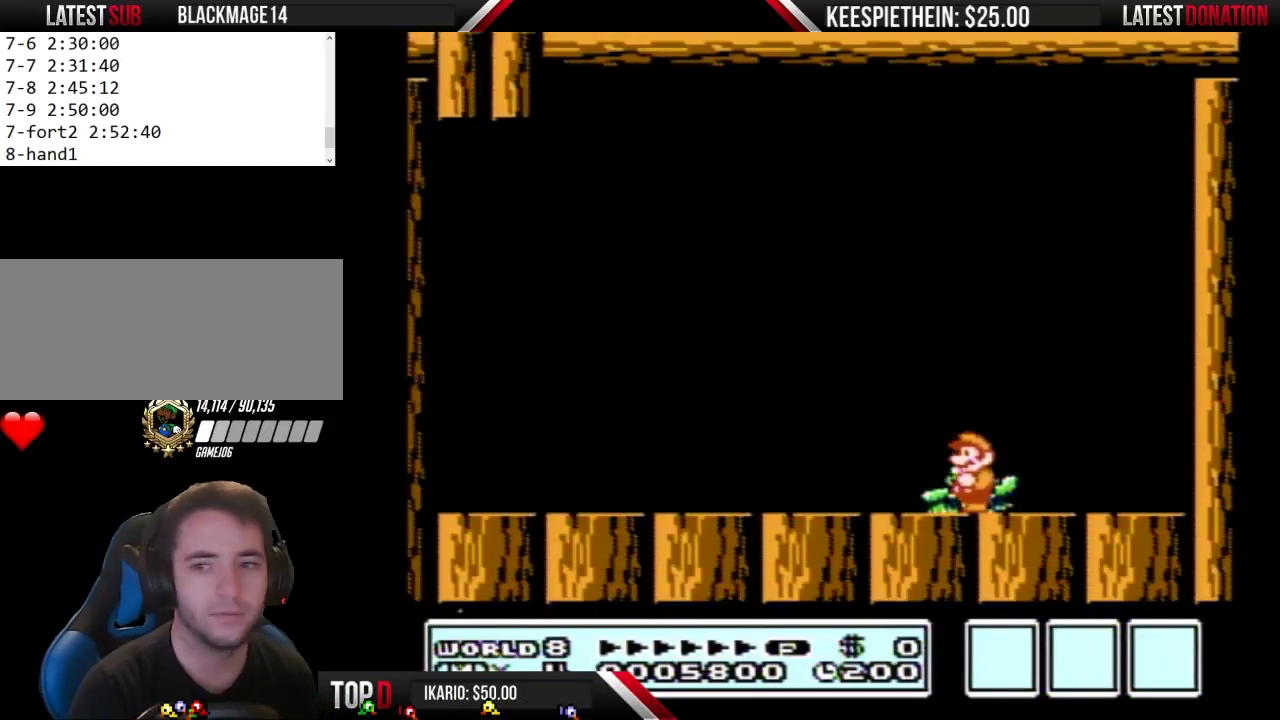
{"buttons": ["A", "B", "DPAD_DOWN"], "events": [[400, "DPAD_DOWN", "down"], [433, "A", "down"], [433, "B", "down"]]}
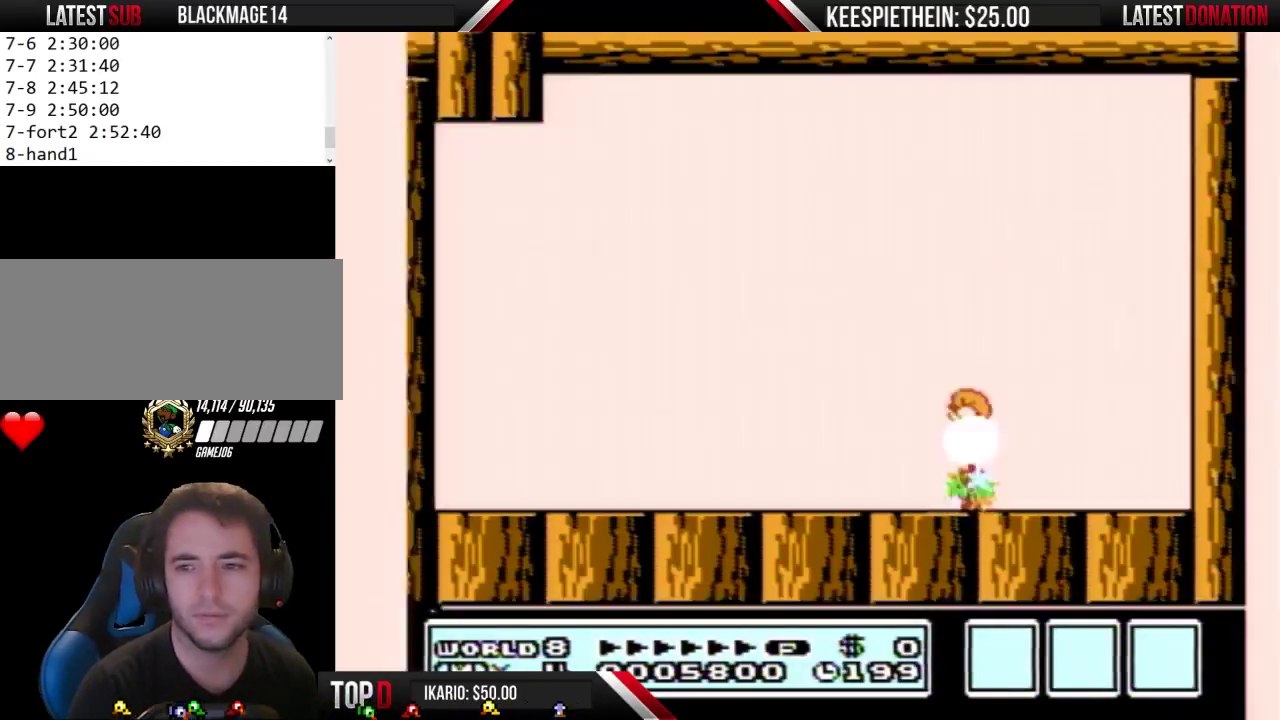
{"buttons": [], "events": [[67, "DPAD_DOWN", "up"], [233, "A", "up"], [233, "B", "up"]]}
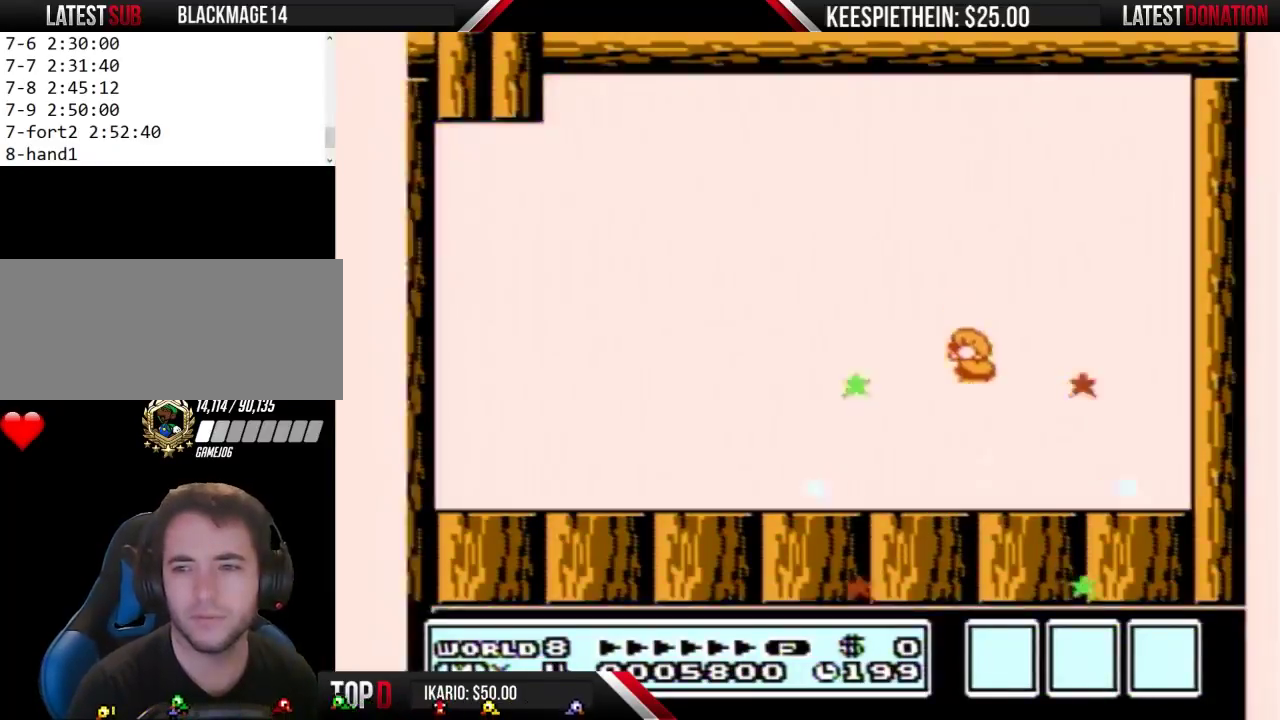
{"buttons": [], "events": []}
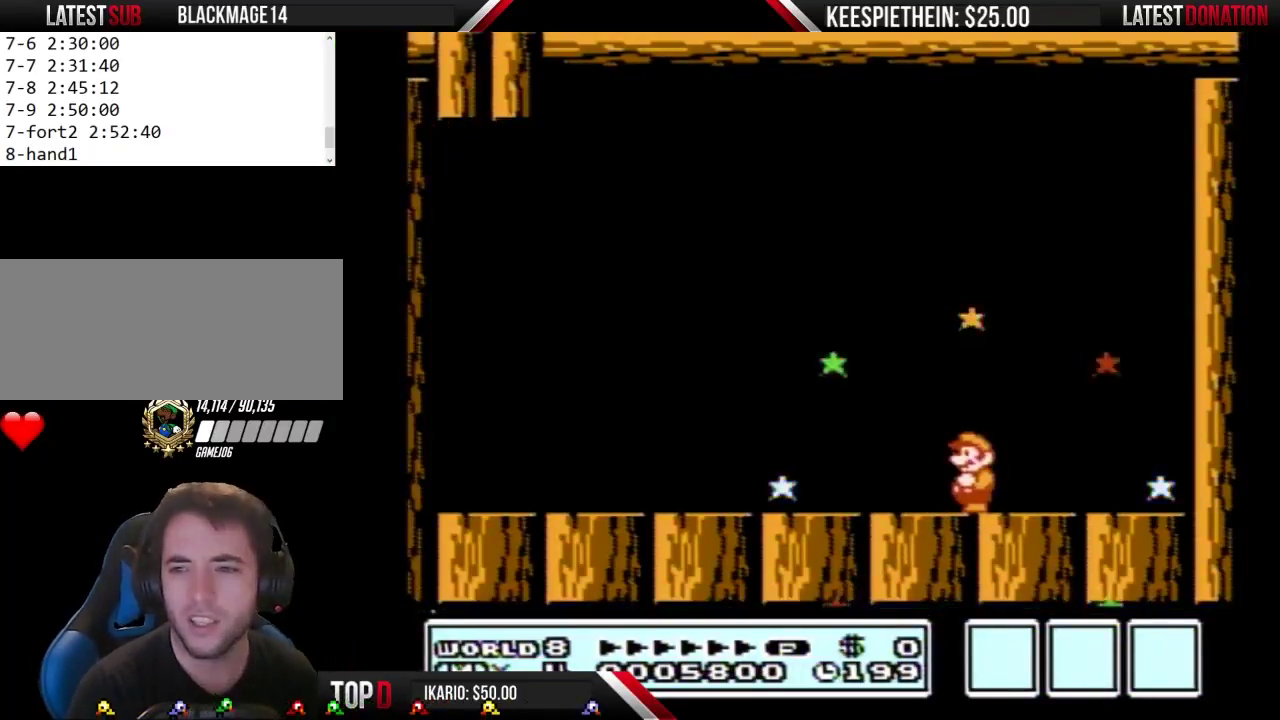
{"buttons": ["B"], "events": [[467, "B", "down"]]}
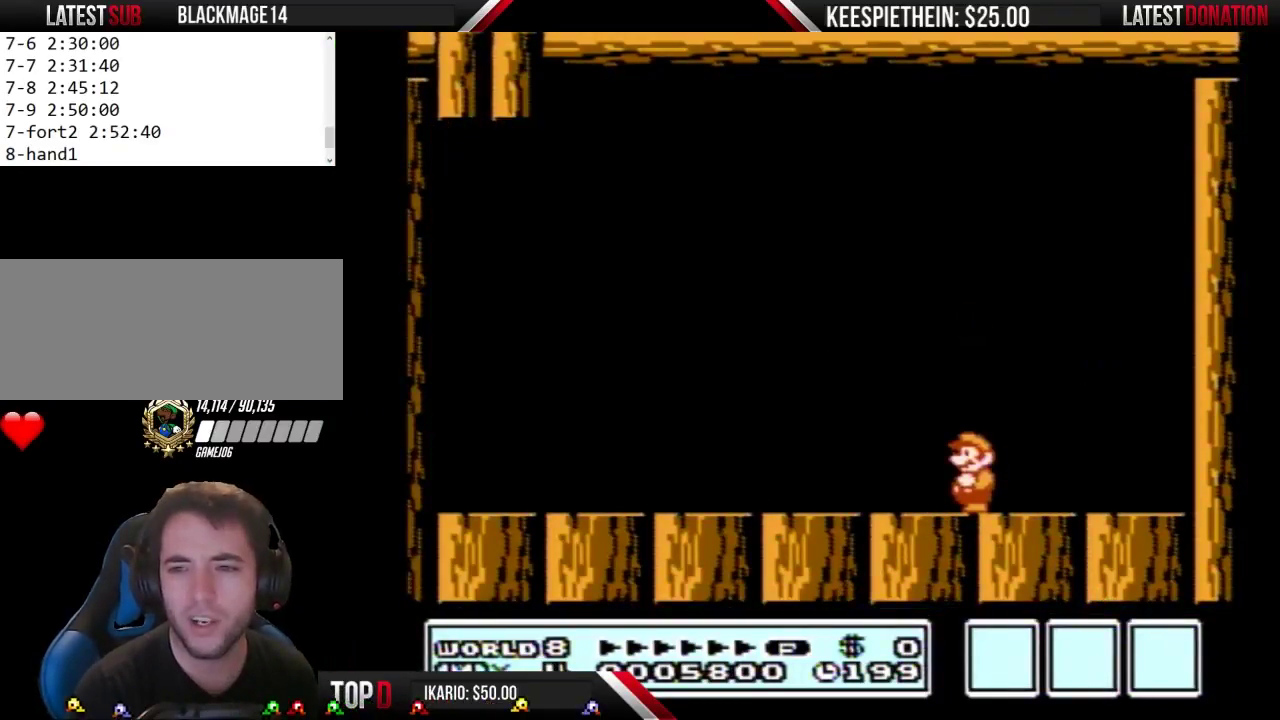
{"buttons": [], "events": [[67, "A", "down"], [100, "B", "up"], [167, "A", "up"], [167, "B", "down"], [333, "B", "up"]]}